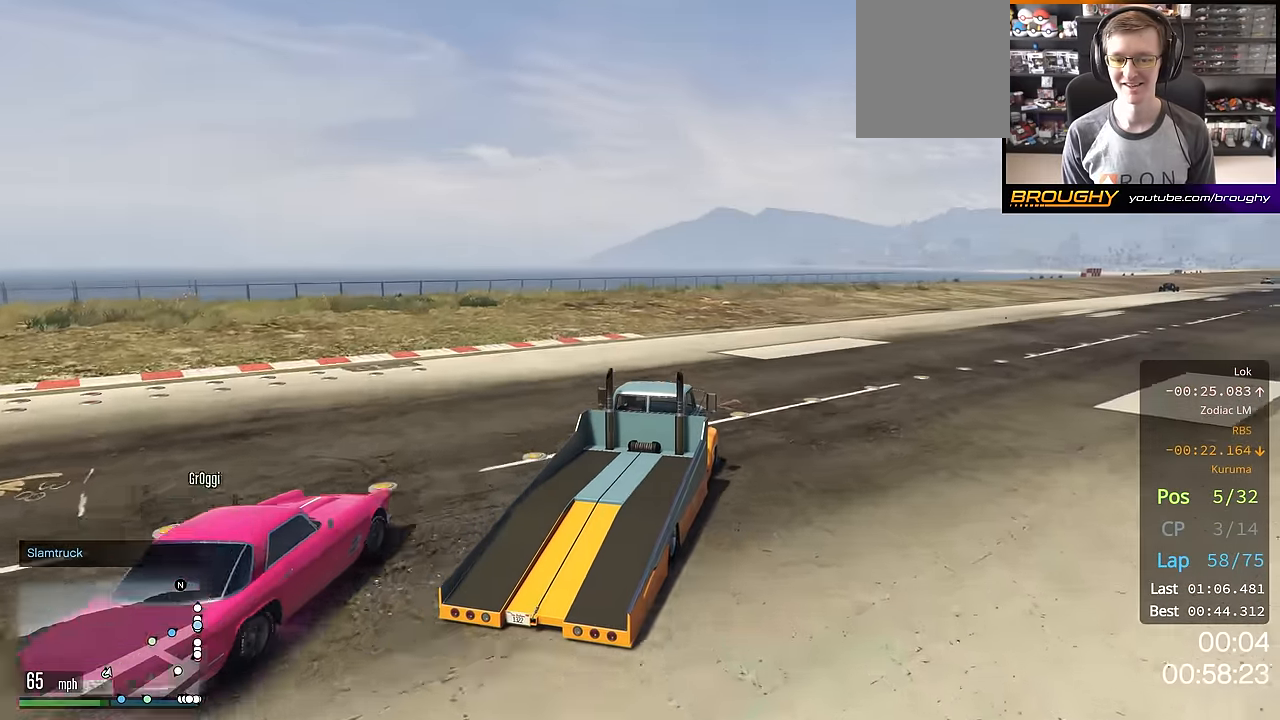
Gameplay with a controller (Xbox layout); each line is a JSON object with the inputs held at the frame after it. "events" lists button and stick changes between this image and that frame as [ms after this image, input, new state], when the widget could be followed in between.
{"buttons": ["R2"], "left_stick": "center", "right_stick": "center", "events": [[367, "left_stick", "center"]]}
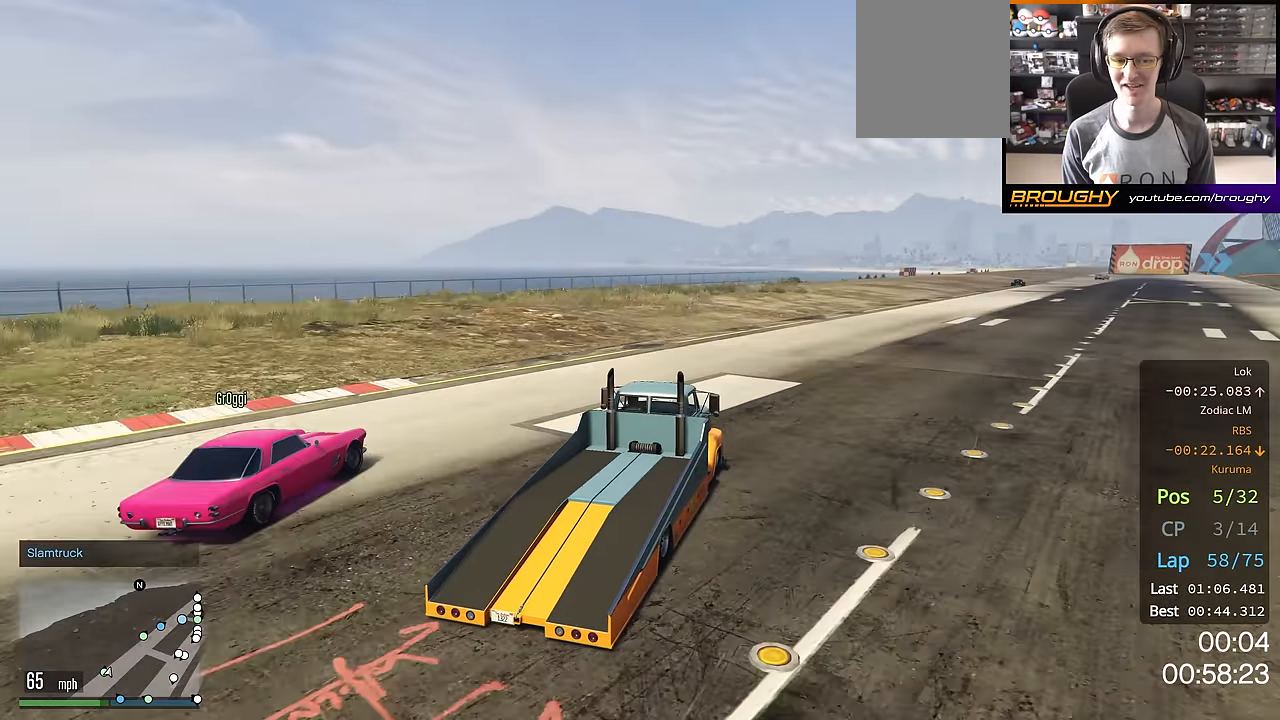
{"buttons": ["R2"], "left_stick": "right", "right_stick": "center", "events": [[100, "left_stick", "right"], [317, "left_stick", "center"], [401, "left_stick", "right"]]}
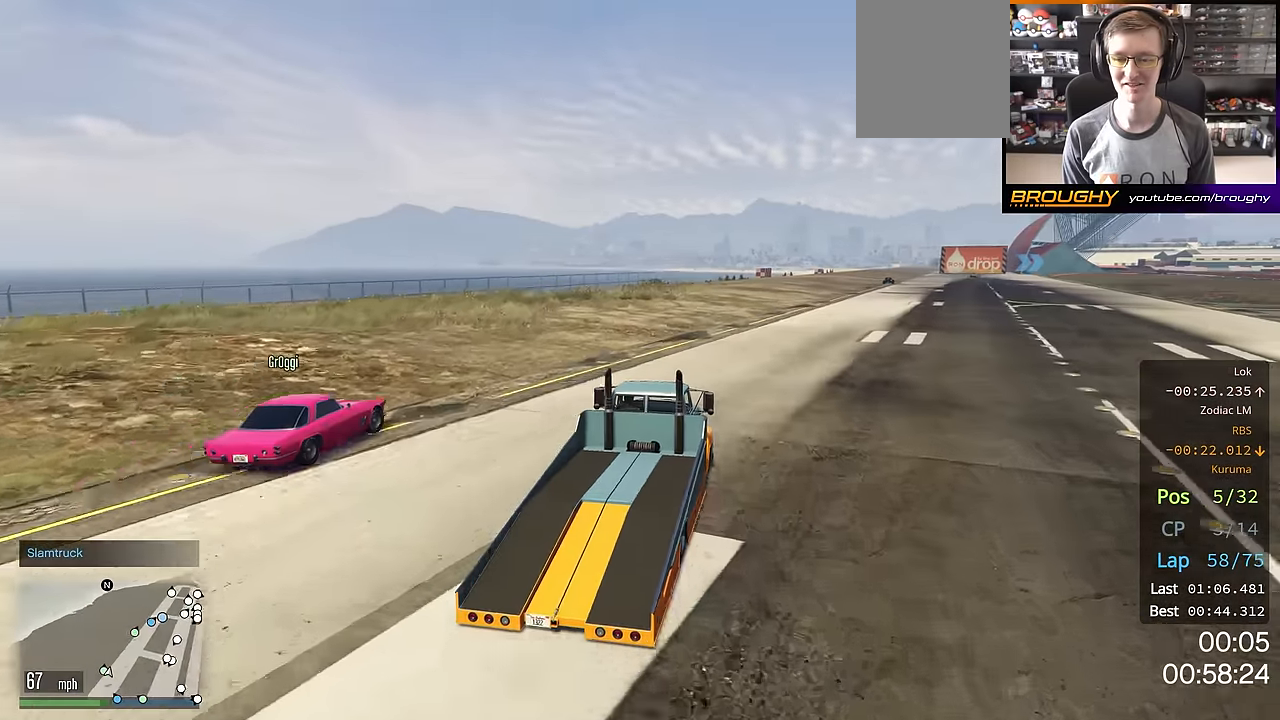
{"buttons": ["R2"], "left_stick": "center", "right_stick": "center", "events": [[50, "left_stick", "center"], [183, "left_stick", "right"], [317, "left_stick", "center"]]}
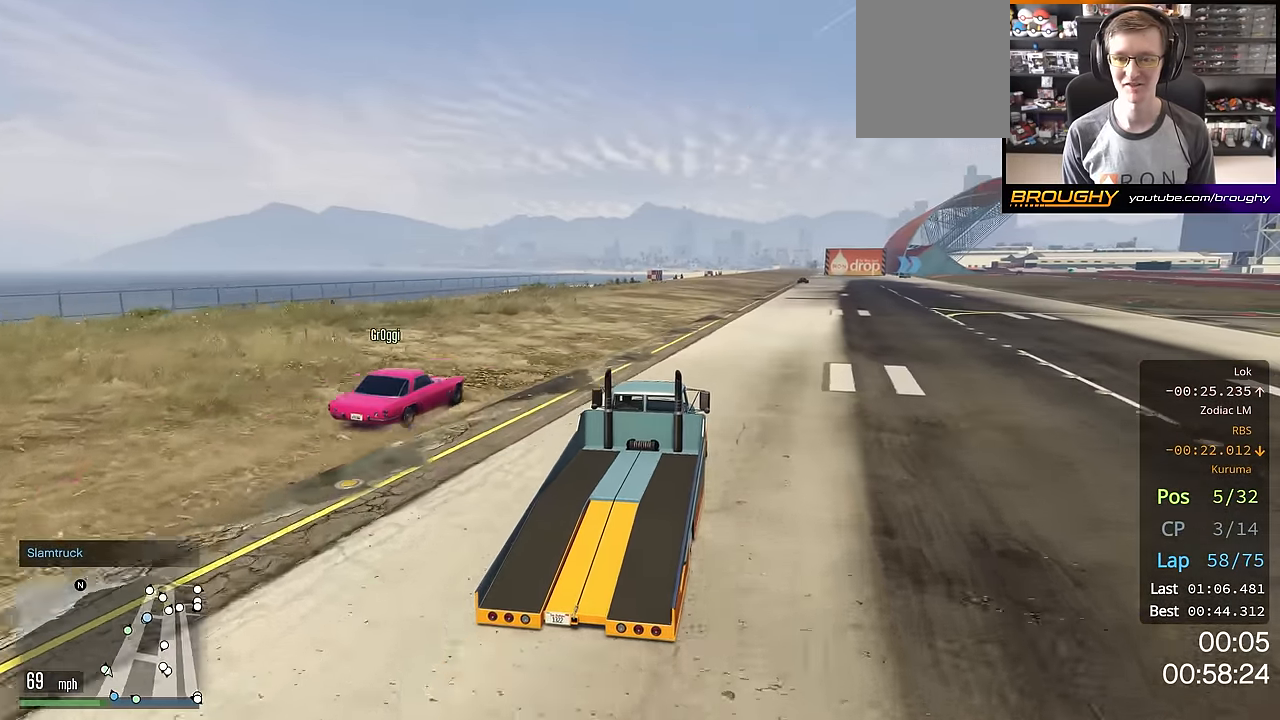
{"buttons": ["R2"], "left_stick": "center", "right_stick": "center", "events": [[100, "left_stick", "right"], [250, "left_stick", "center"]]}
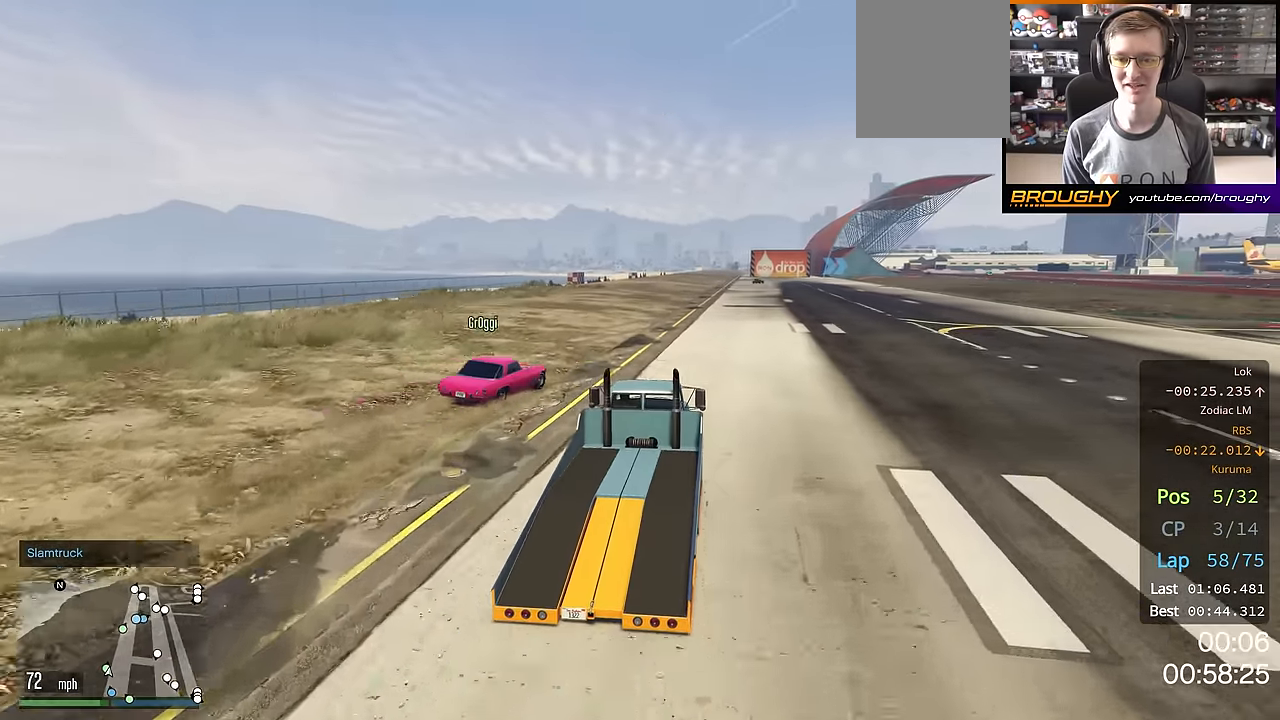
{"buttons": ["R2"], "left_stick": "center", "right_stick": "center", "events": [[200, "left_stick", "right"], [350, "left_stick", "center"]]}
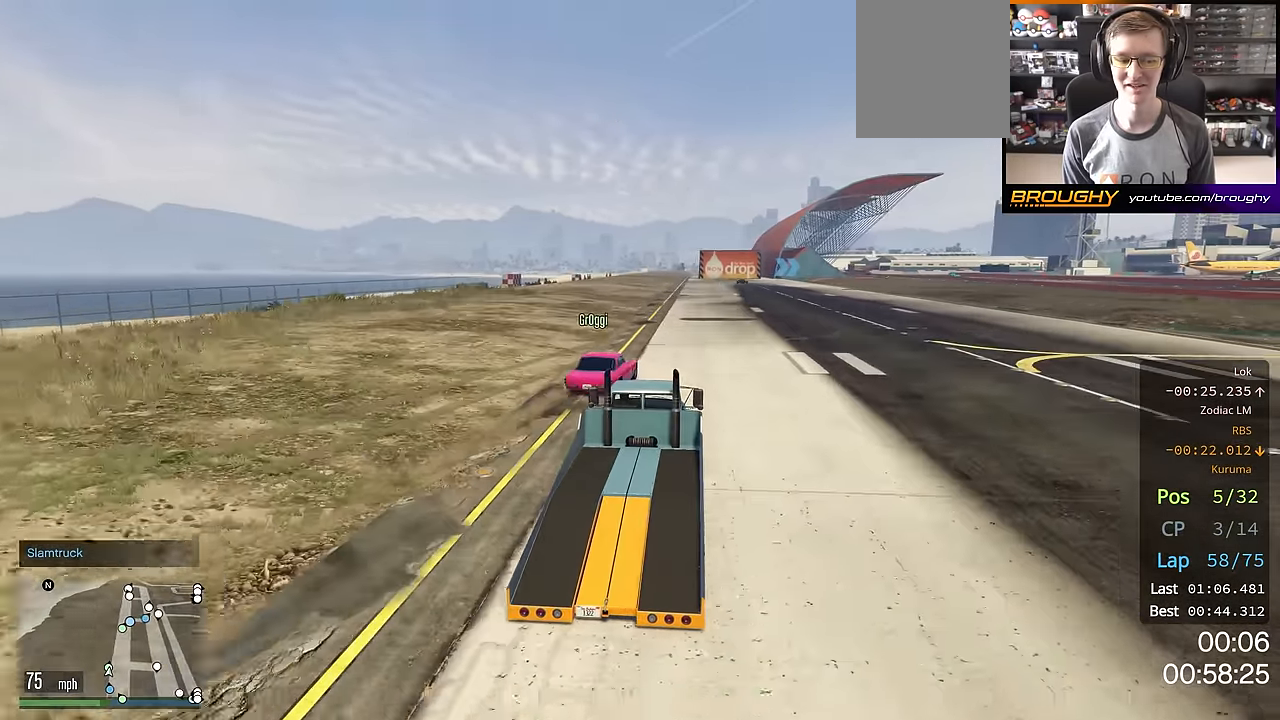
{"buttons": ["R2"], "left_stick": "center", "right_stick": "center", "events": []}
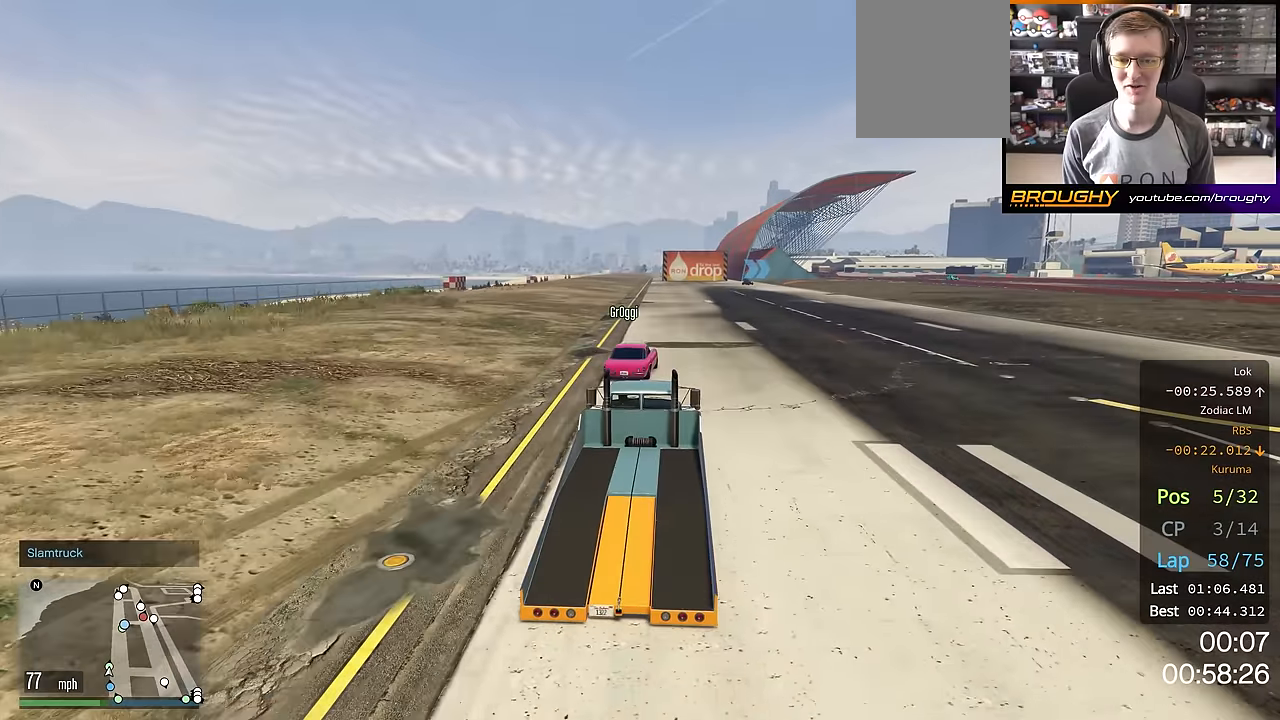
{"buttons": ["R2"], "left_stick": "center", "right_stick": "center", "events": []}
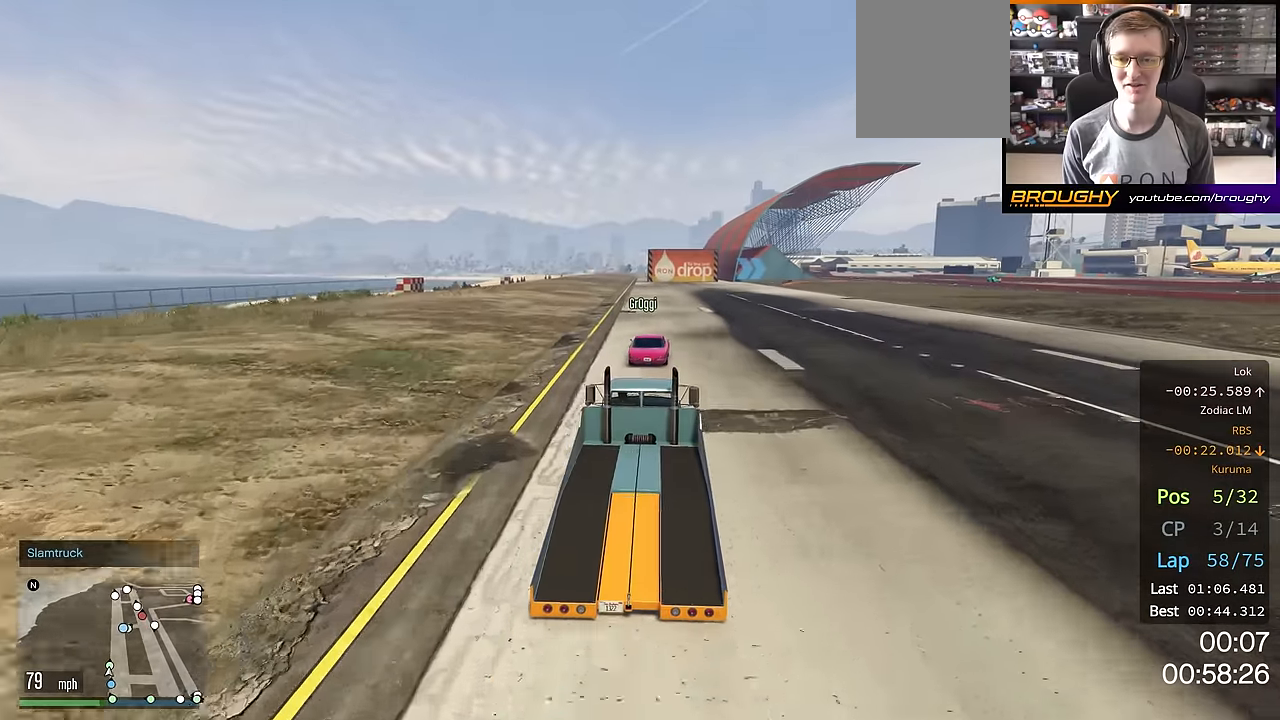
{"buttons": ["R2"], "left_stick": "center", "right_stick": "center", "events": []}
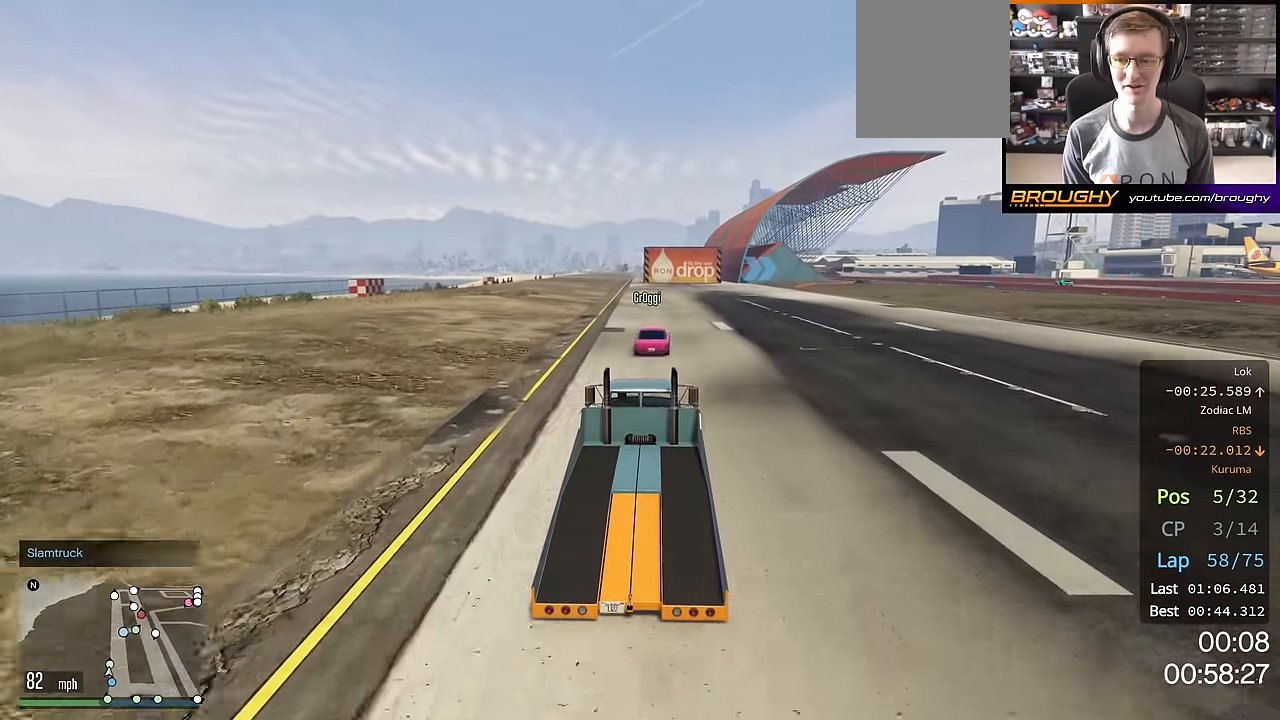
{"buttons": ["R2"], "left_stick": "center", "right_stick": "center", "events": []}
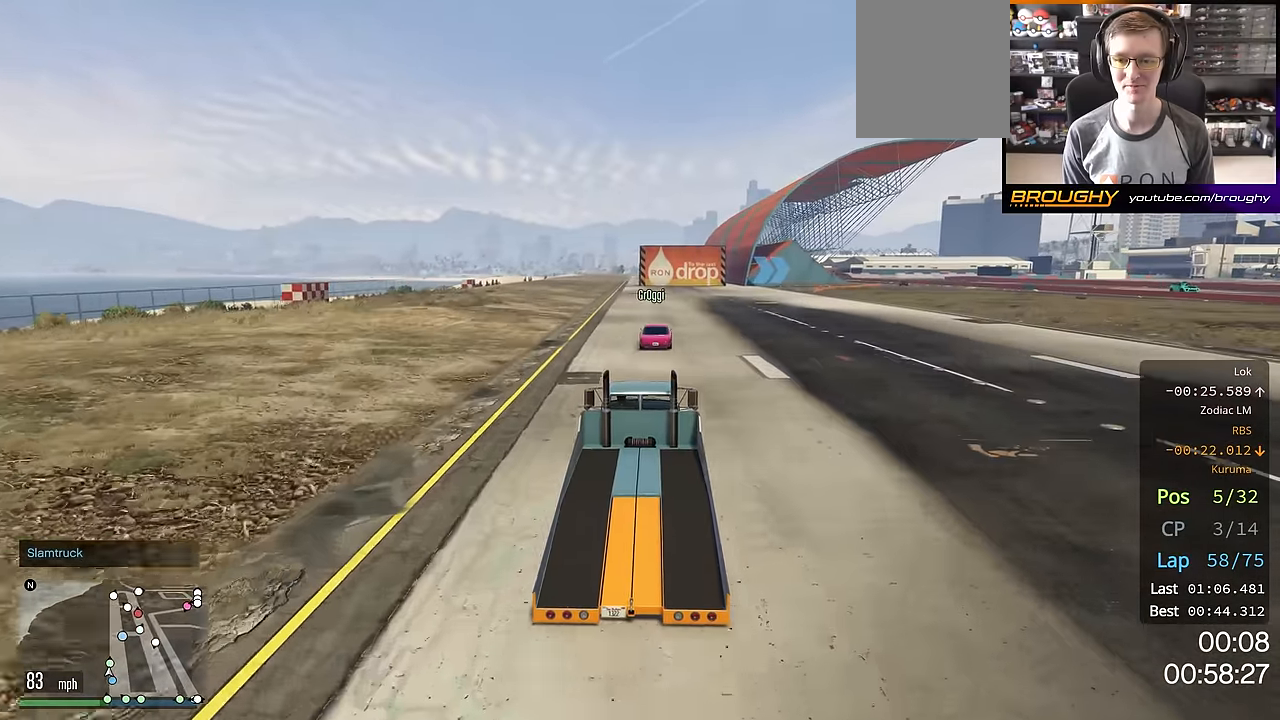
{"buttons": ["R2"], "left_stick": "right", "right_stick": "center", "events": [[367, "left_stick", "right"]]}
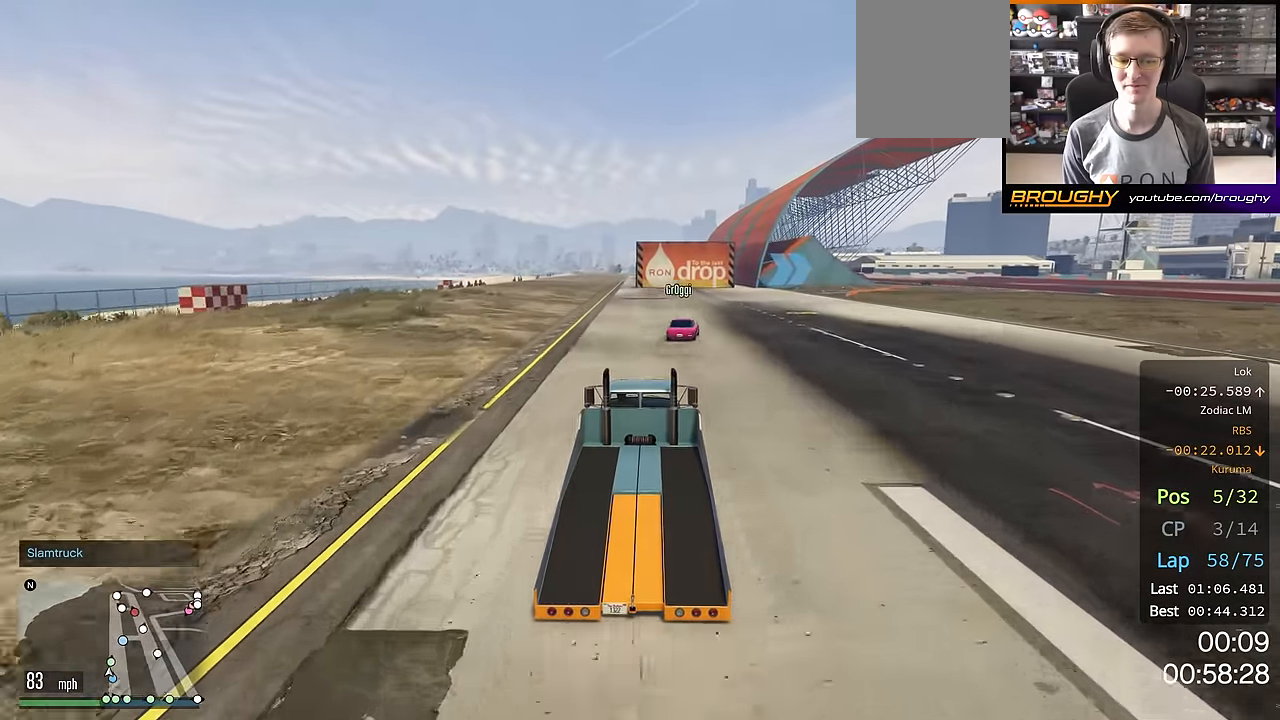
{"buttons": ["L2"], "left_stick": "right", "right_stick": "center", "events": [[100, "L2", "down"], [134, "R2", "up"], [267, "L2", "up"], [284, "left_stick", "center"], [401, "L2", "down"], [401, "left_stick", "right"]]}
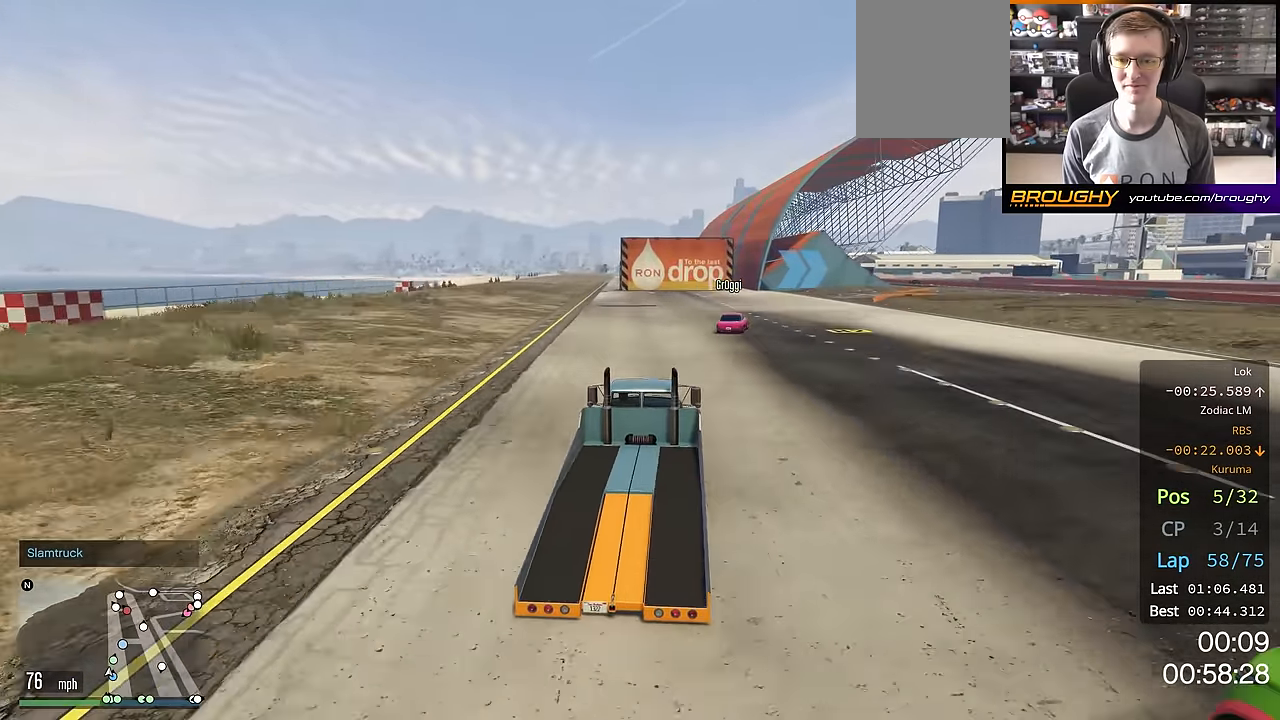
{"buttons": ["R2"], "left_stick": "right", "right_stick": "center", "events": [[33, "L2", "up"], [50, "left_stick", "center"], [317, "R2", "down"], [367, "left_stick", "right"]]}
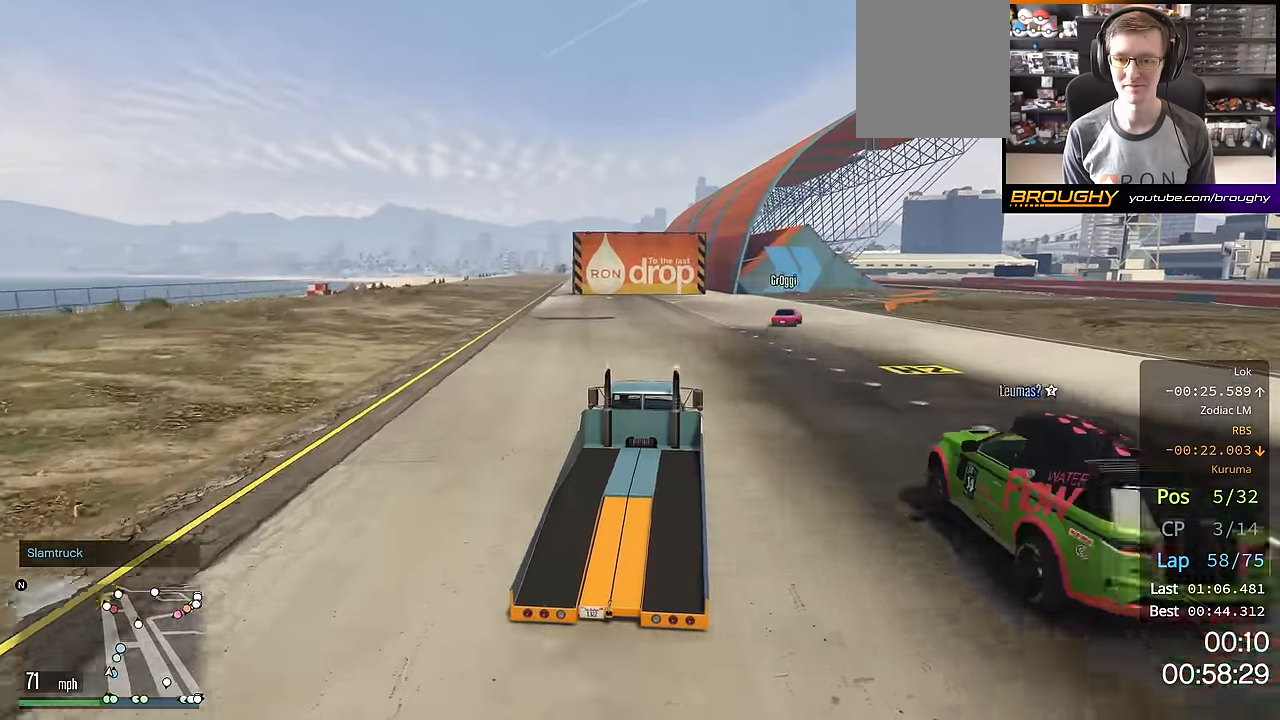
{"buttons": ["R2"], "left_stick": "right", "right_stick": "center", "events": [[51, "left_stick", "center"], [134, "left_stick", "right"]]}
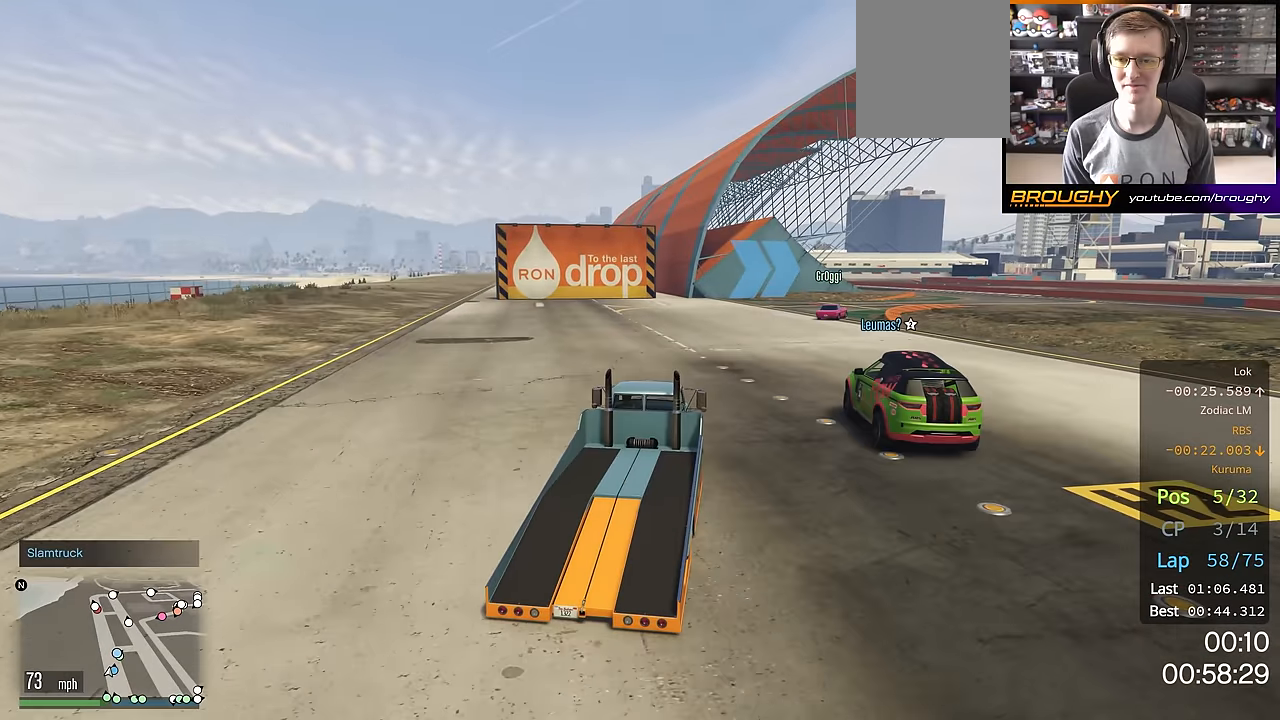
{"buttons": ["R2"], "left_stick": "right", "right_stick": "center", "events": [[34, "R2", "up"], [200, "R2", "down"]]}
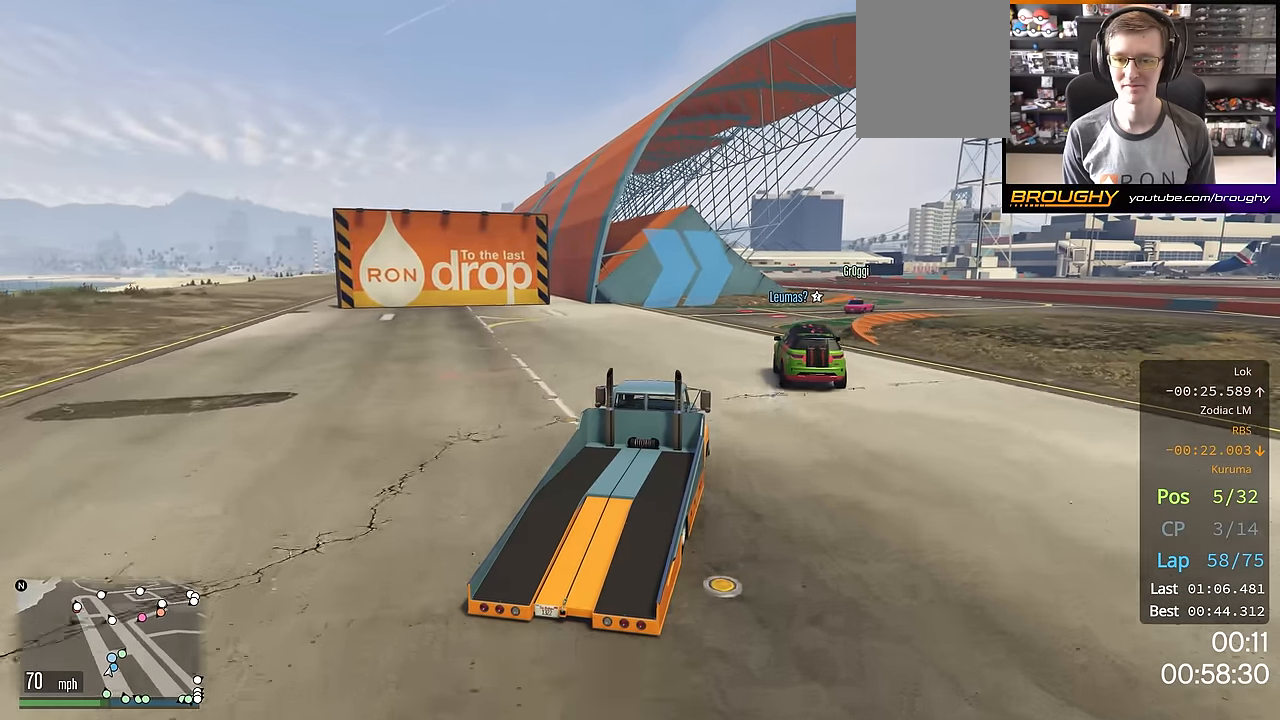
{"buttons": ["R2"], "left_stick": "center", "right_stick": "center", "events": [[467, "left_stick", "center"]]}
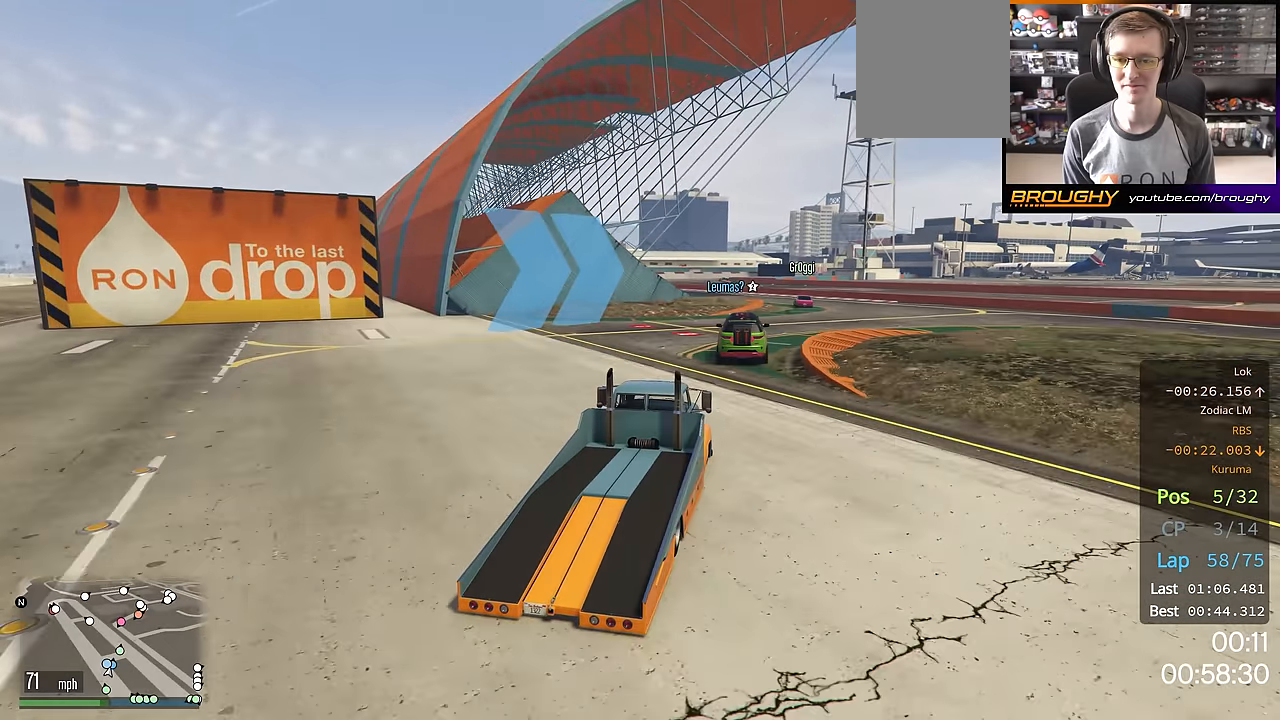
{"buttons": ["R2"], "left_stick": "center", "right_stick": "center", "events": [[100, "left_stick", "right"], [484, "left_stick", "center"]]}
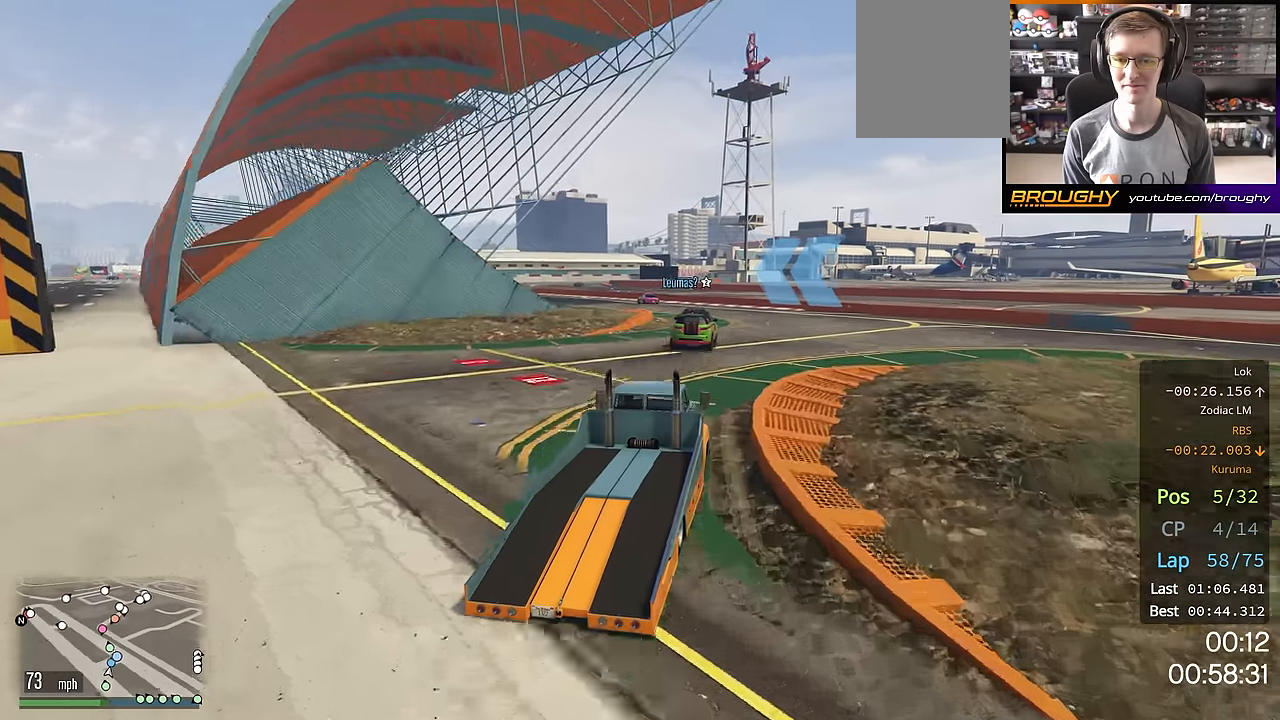
{"buttons": [], "left_stick": "up-left", "right_stick": "center", "events": [[183, "left_stick", "up-left"], [417, "R2", "up"]]}
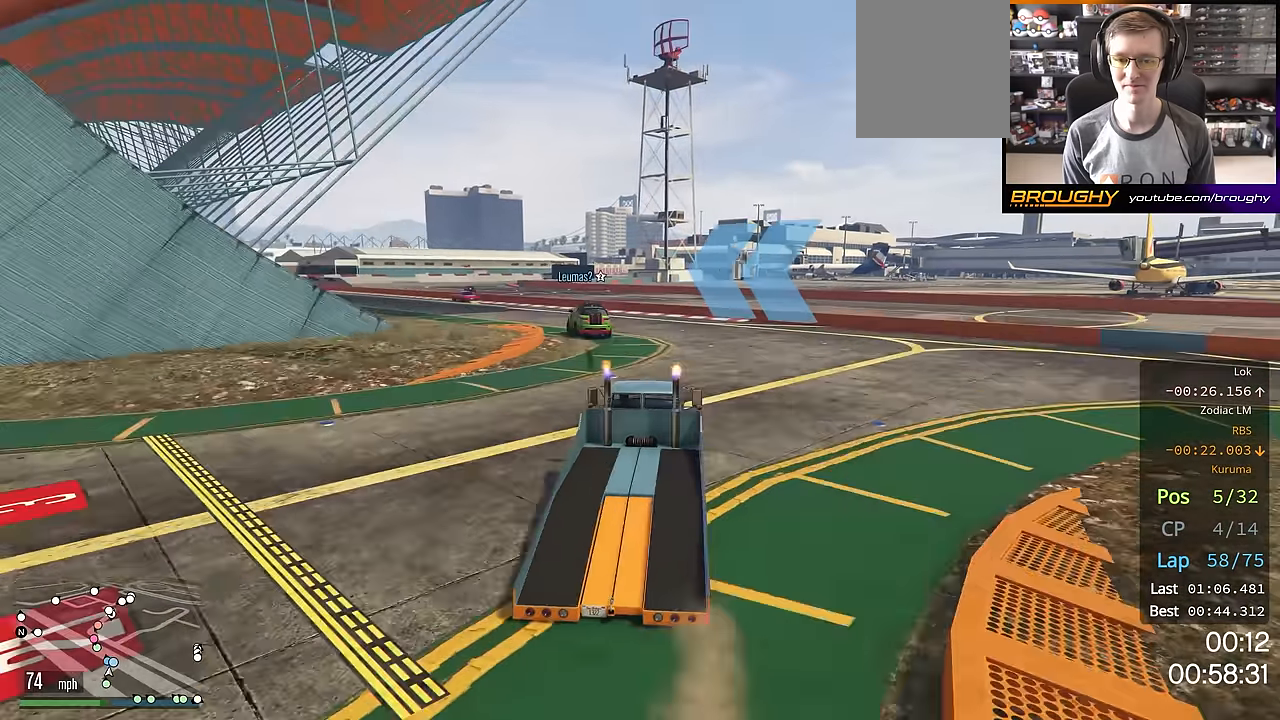
{"buttons": ["R2"], "left_stick": "up-left", "right_stick": "center", "events": [[284, "R2", "down"]]}
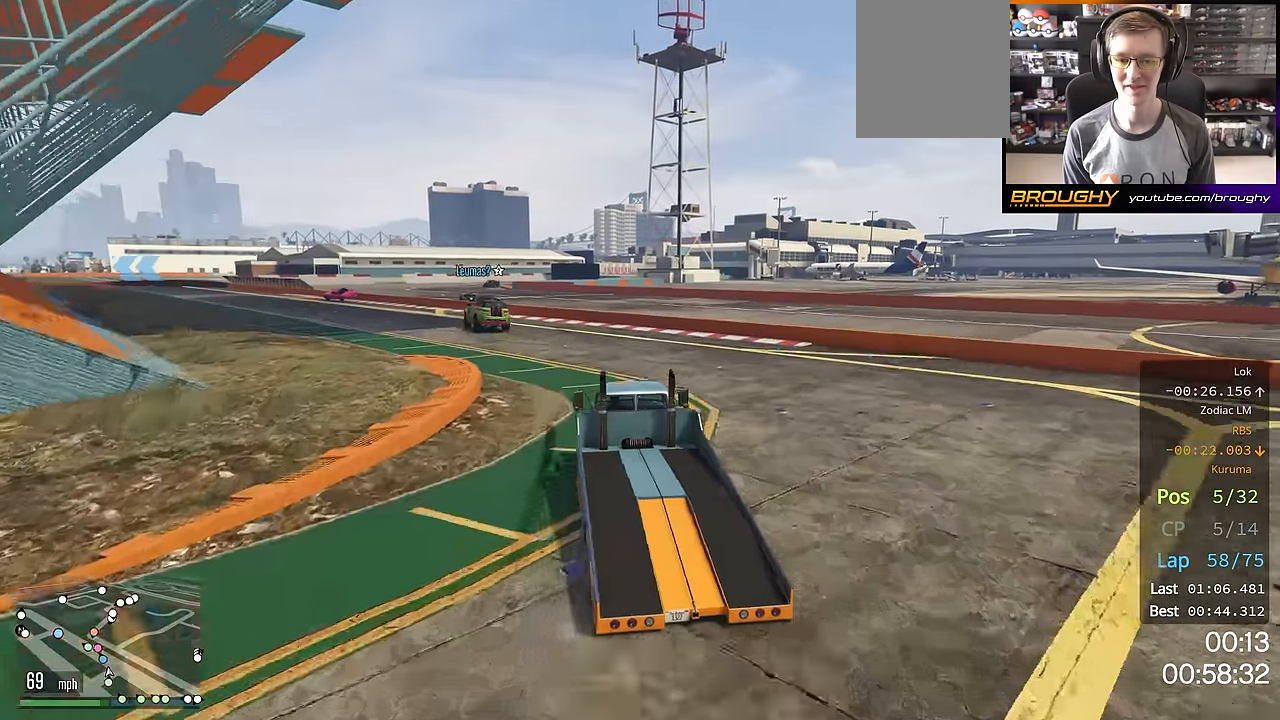
{"buttons": ["R2"], "left_stick": "center", "right_stick": "center", "events": [[483, "left_stick", "center"]]}
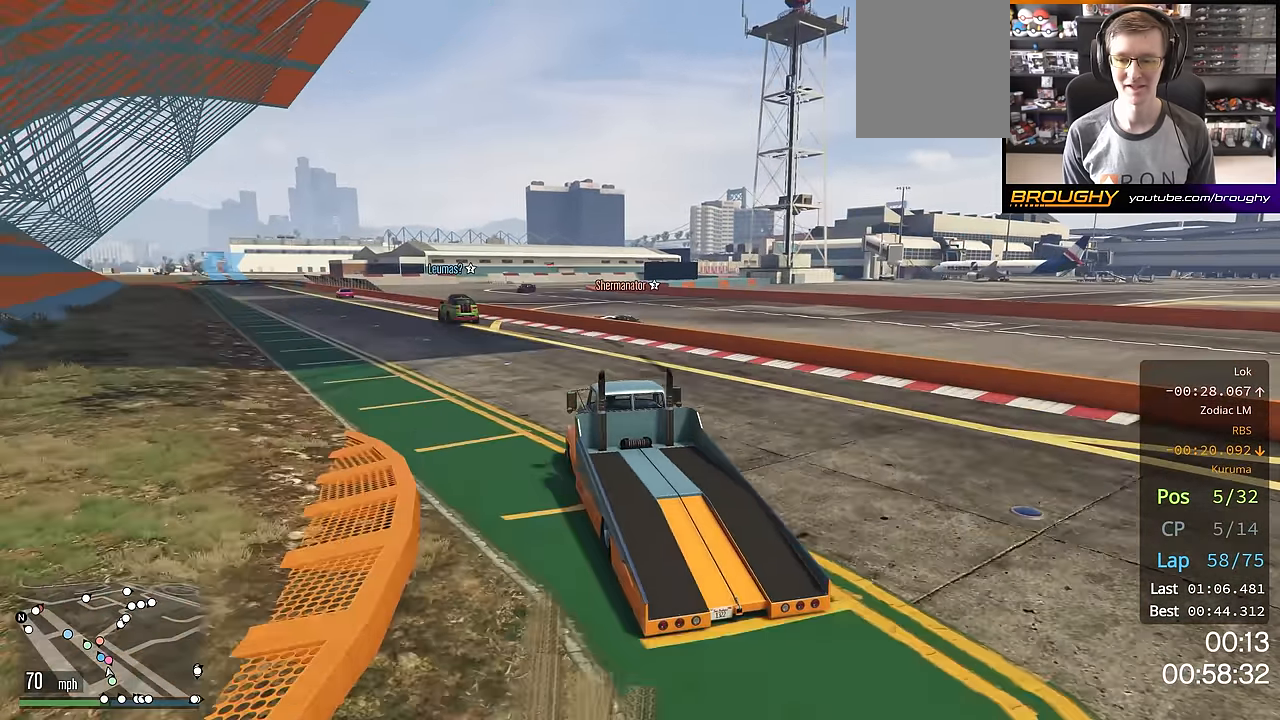
{"buttons": ["R2"], "left_stick": "up-left", "right_stick": "center", "events": [[134, "left_stick", "up-left"], [317, "left_stick", "center"], [467, "left_stick", "up-left"]]}
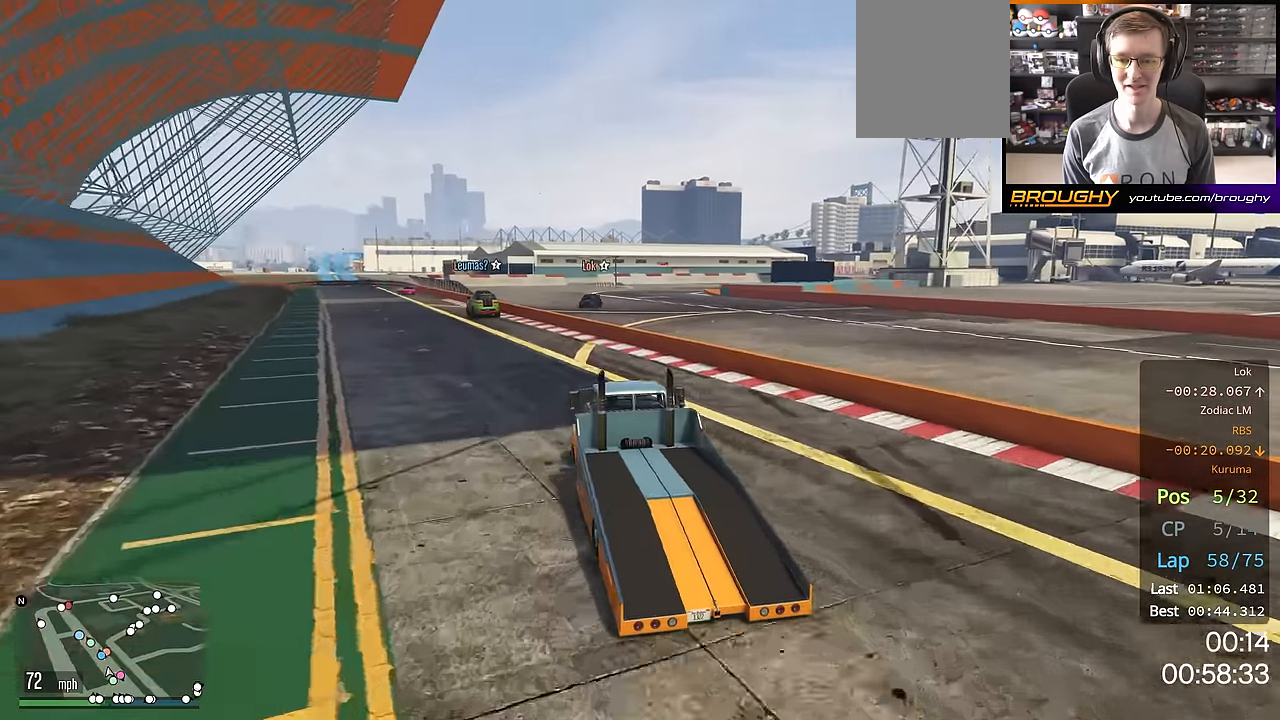
{"buttons": ["R2"], "left_stick": "center", "right_stick": "center", "events": [[383, "left_stick", "center"]]}
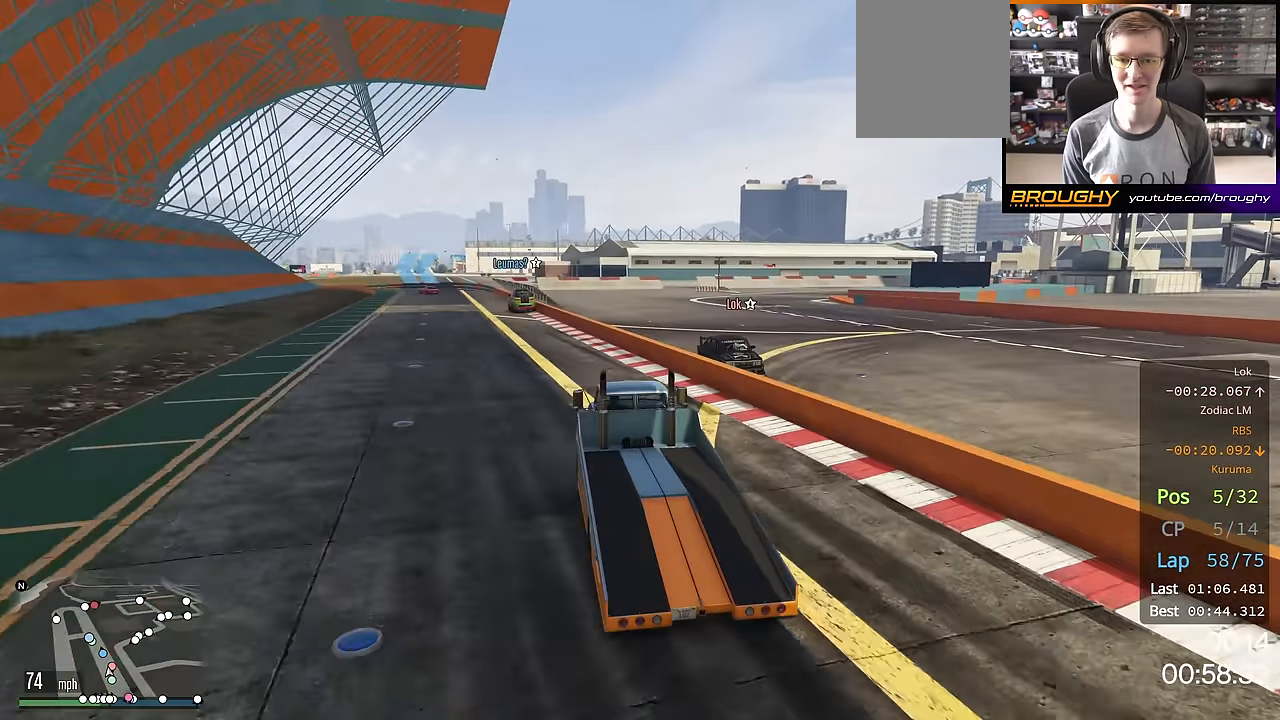
{"buttons": ["R2"], "left_stick": "up-left", "right_stick": "center", "events": [[84, "left_stick", "up-left"], [250, "left_stick", "center"], [467, "left_stick", "up-left"]]}
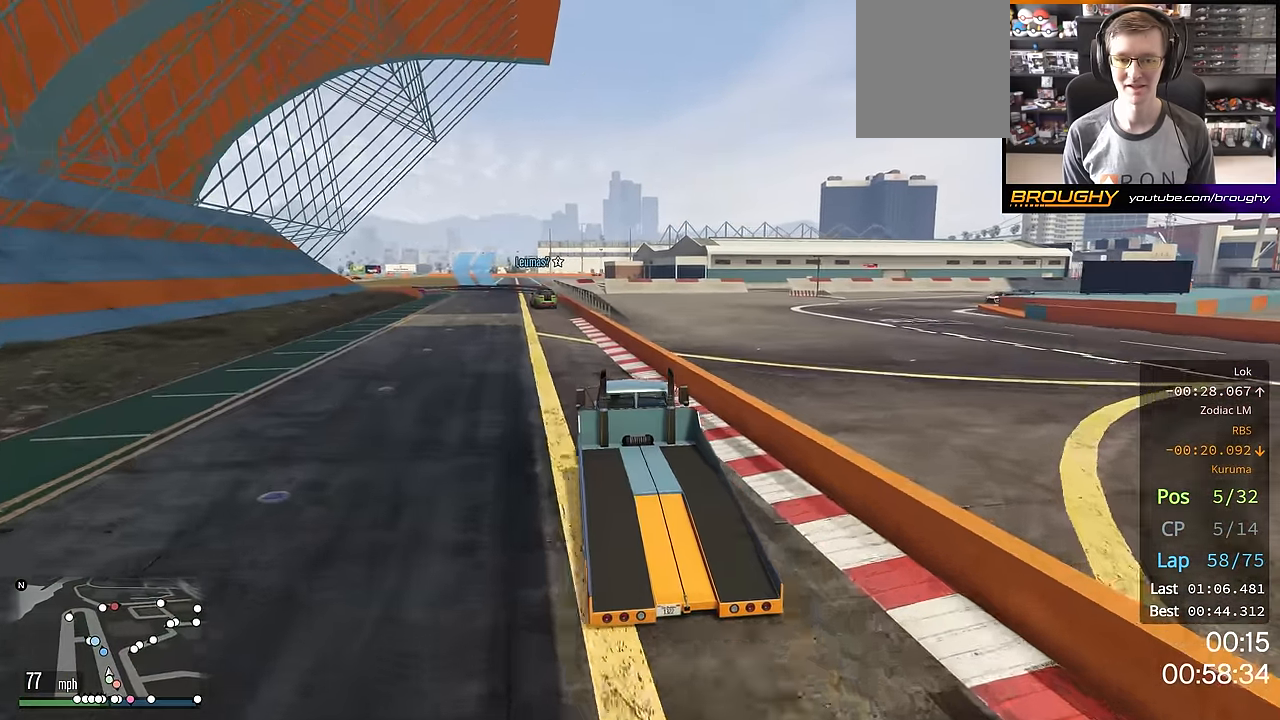
{"buttons": ["R2"], "left_stick": "up-left", "right_stick": "center", "events": [[116, "left_stick", "center"], [417, "left_stick", "up-left"]]}
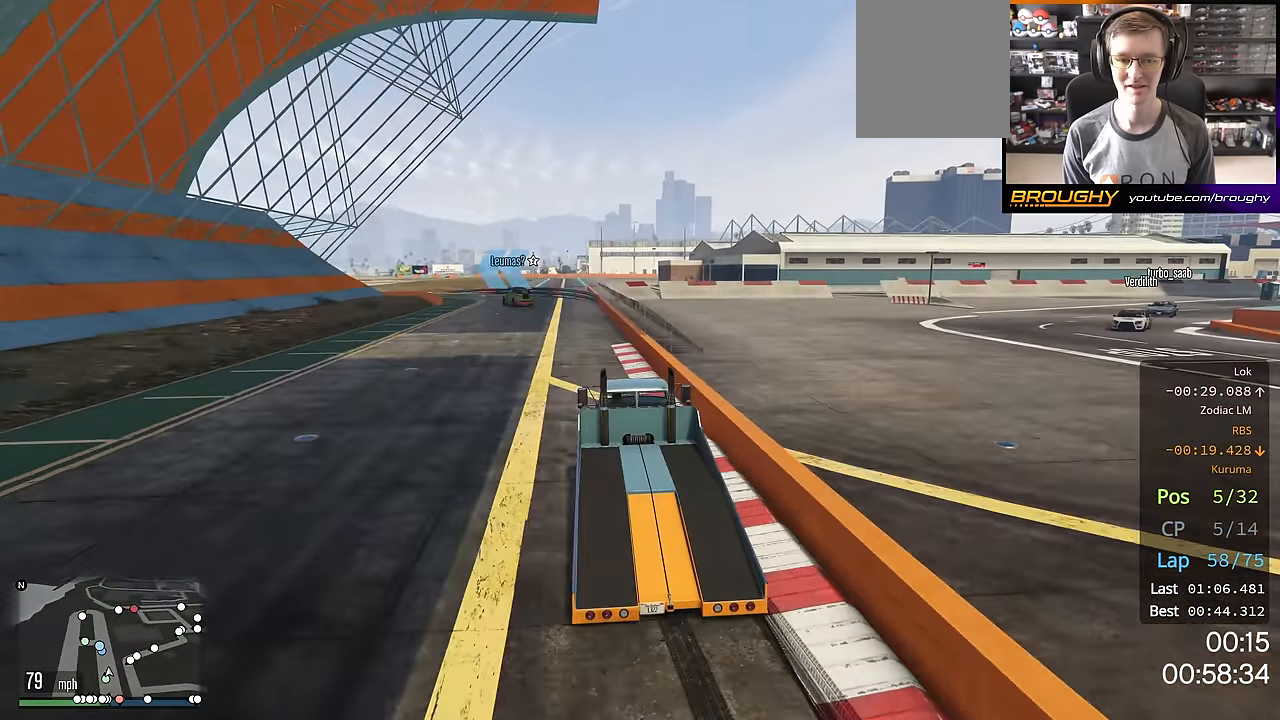
{"buttons": ["R2"], "left_stick": "up-left", "right_stick": "center", "events": [[67, "left_stick", "center"], [300, "left_stick", "up-left"]]}
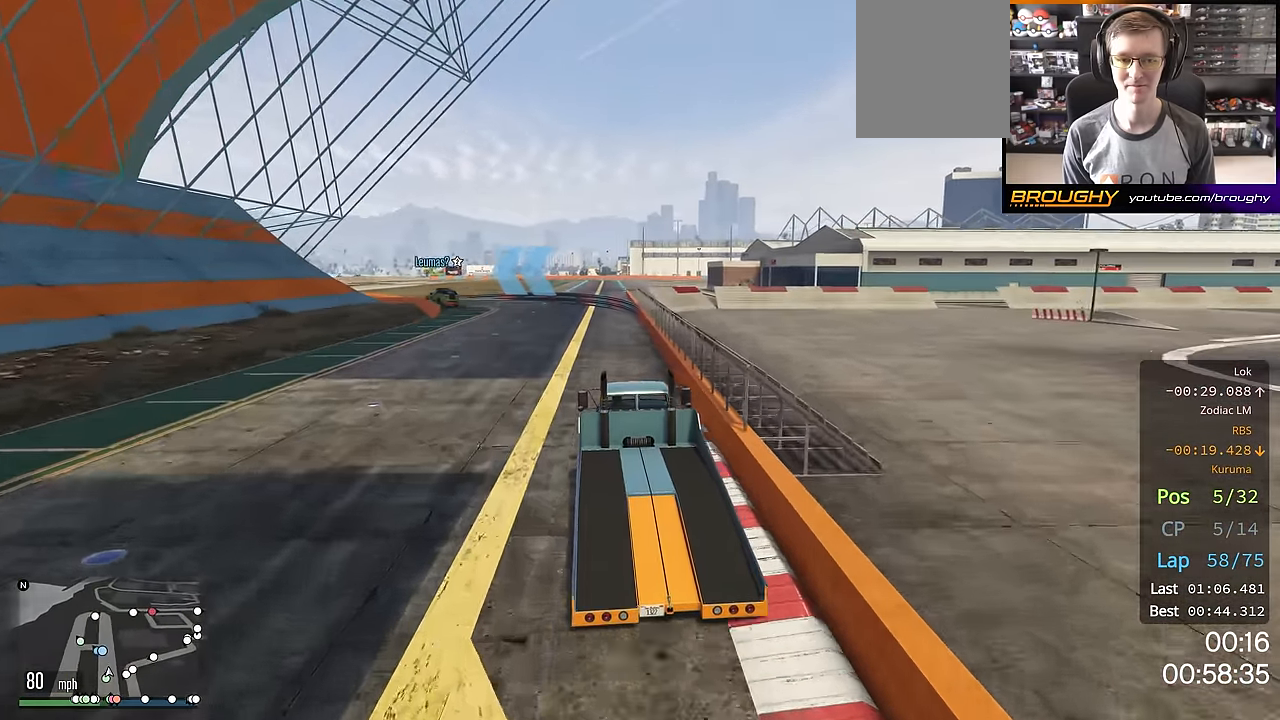
{"buttons": [], "left_stick": "center", "right_stick": "center", "events": [[333, "R2", "up"], [500, "left_stick", "center"]]}
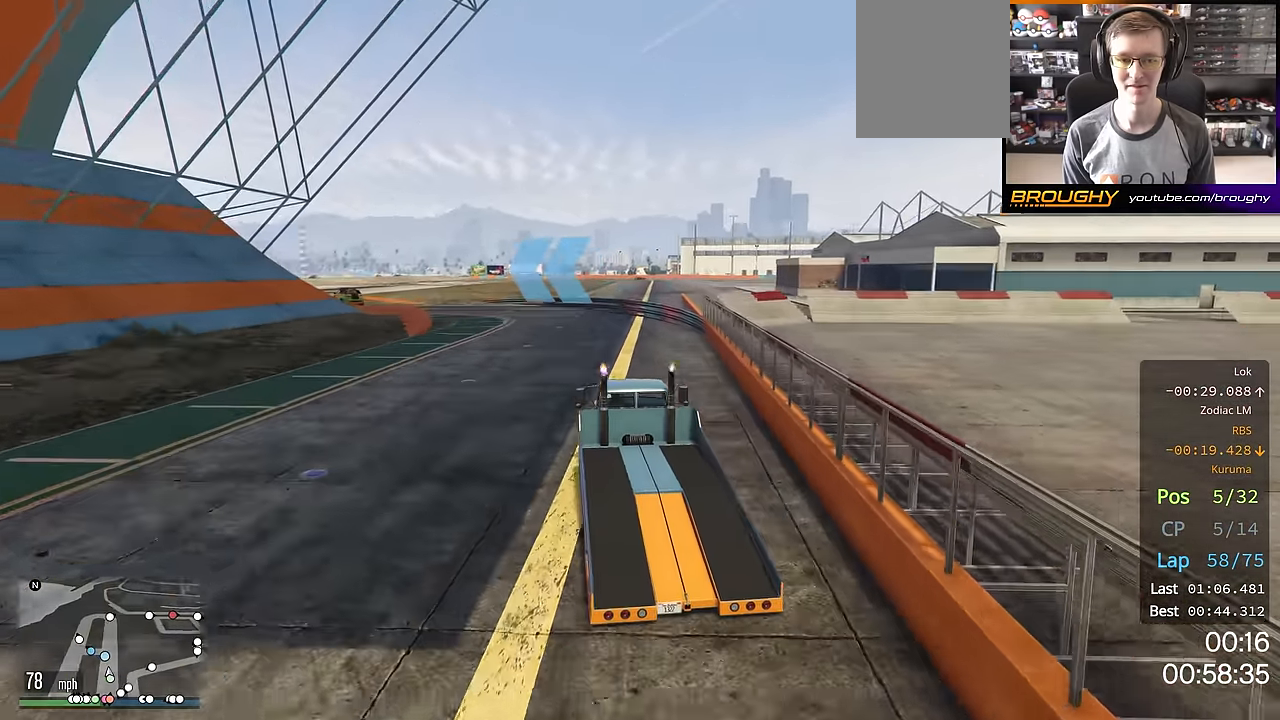
{"buttons": [], "left_stick": "up-left", "right_stick": "center", "events": [[83, "R2", "down"], [83, "left_stick", "up-left"], [183, "R2", "up"]]}
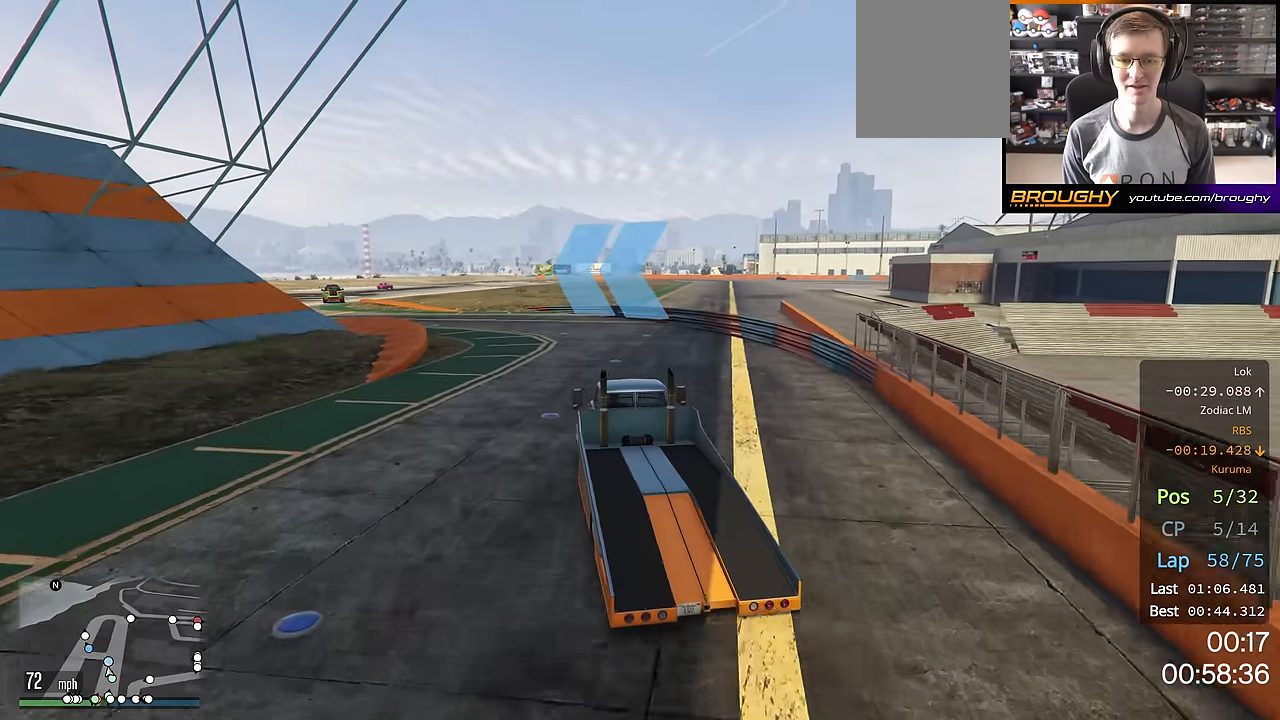
{"buttons": ["R2"], "left_stick": "up-left", "right_stick": "center", "events": [[167, "R2", "down"]]}
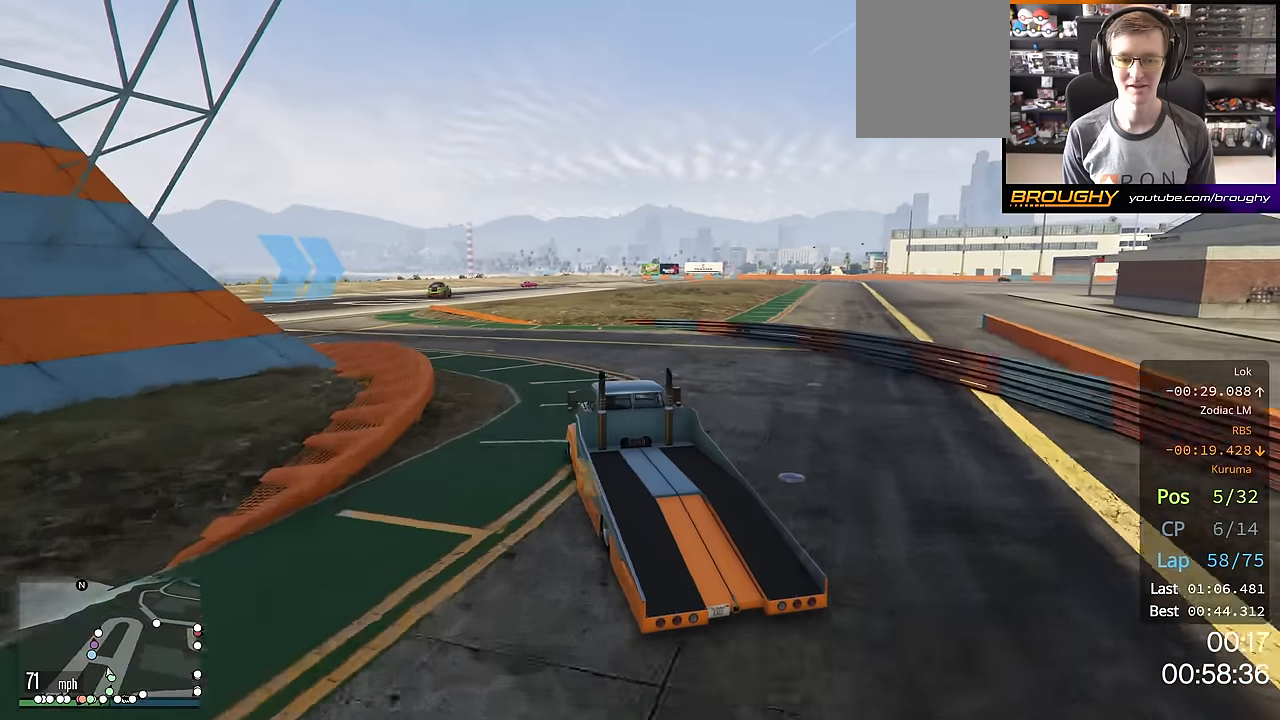
{"buttons": ["R2"], "left_stick": "center", "right_stick": "center", "events": [[500, "left_stick", "center"]]}
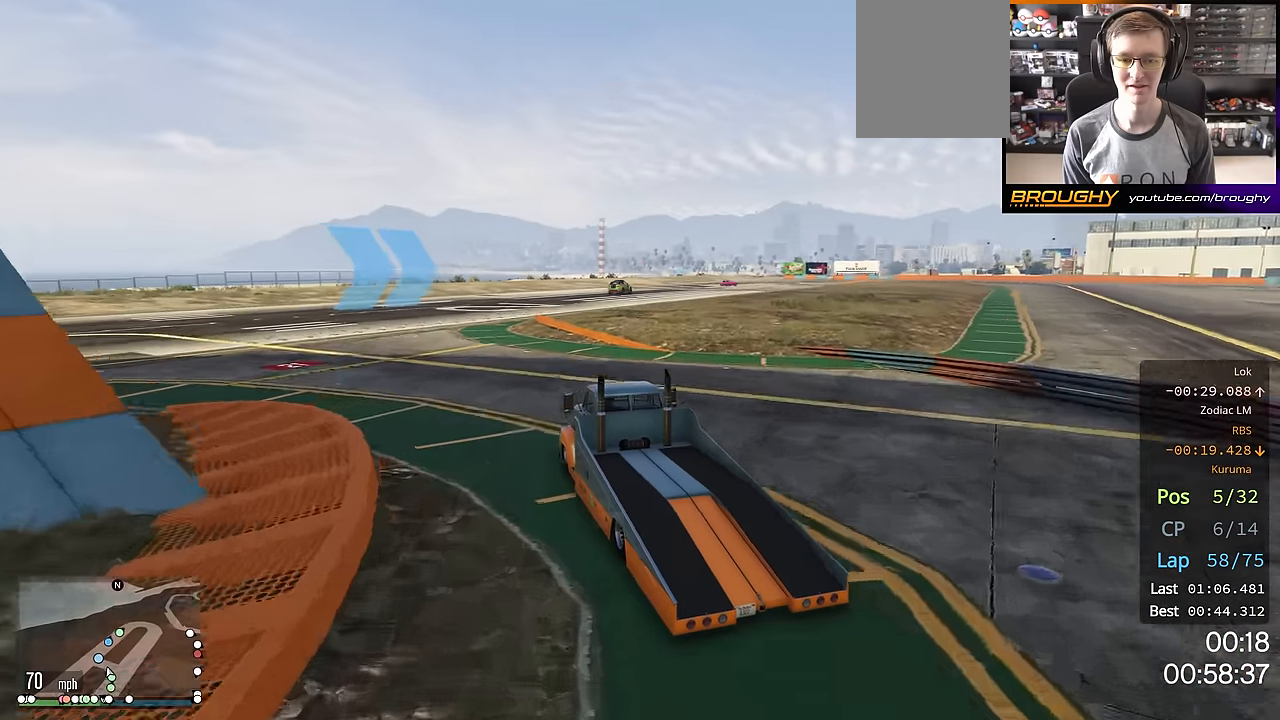
{"buttons": ["R2"], "left_stick": "right", "right_stick": "center", "events": [[418, "left_stick", "right"]]}
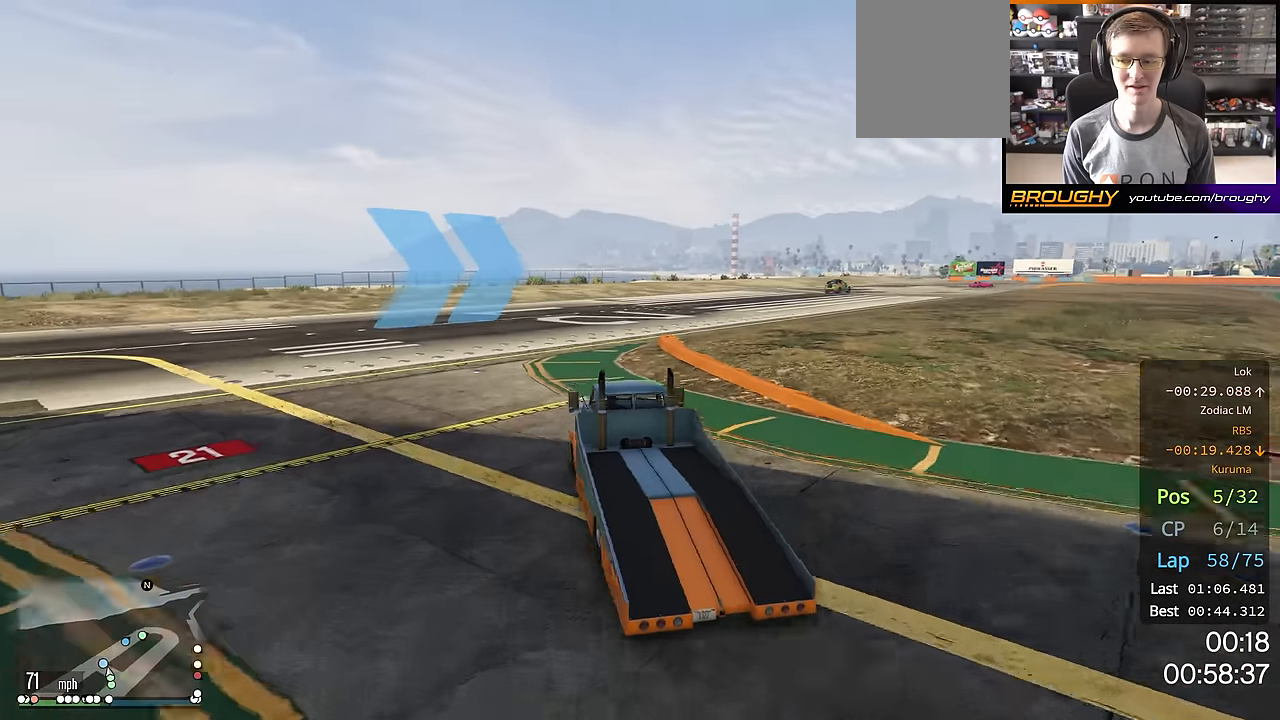
{"buttons": ["R2"], "left_stick": "right", "right_stick": "center", "events": [[83, "left_stick", "down-right"], [200, "left_stick", "right"]]}